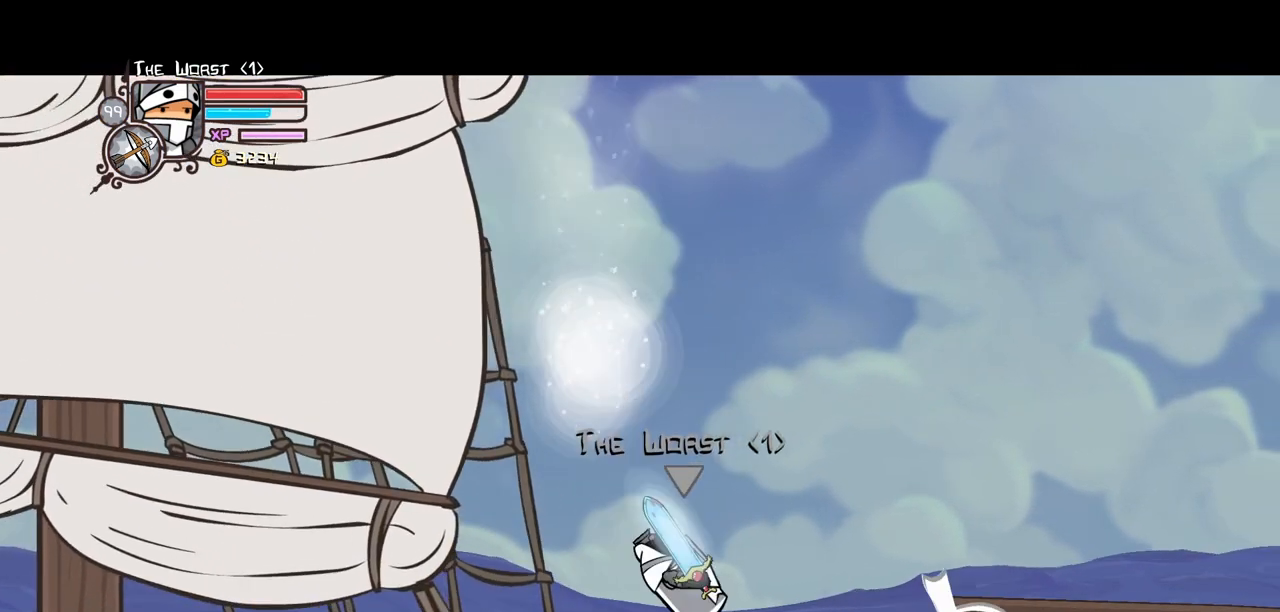
Gameplay with keyboard; each line is a JSON object with the keys held at the frame after it. "events" lists presses ("down") and releases ("up") of "block", "down", "heavy", "item", "iteml", "itemr", "jump", "left", "light", "magic", "right" and "up" between this image and that frame as [ms after this image, input, new state], when the widget could be followed in between. No other keys are recorded. Mouse input is not recorded. Key names are as the overlay labels them; some are game actions (e.g. jump) rather than physical keys.
{"keys": ["right"], "events": [[150, "magic", "down"], [183, "item", "down"], [383, "item", "up"], [383, "magic", "up"]]}
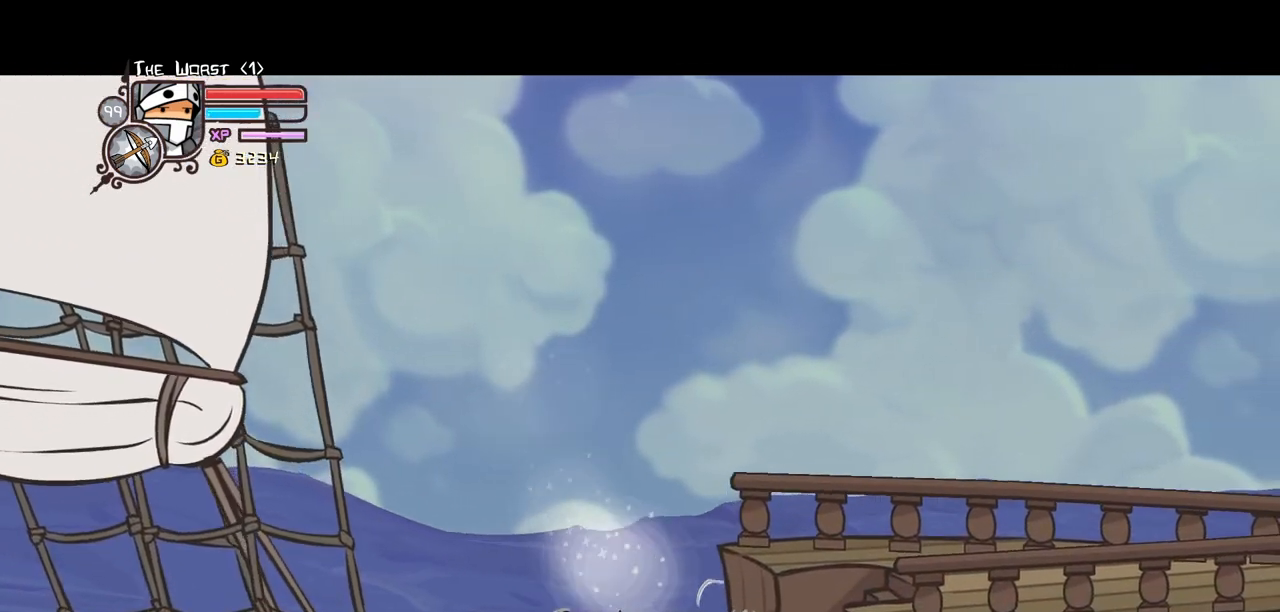
{"keys": ["left"], "events": [[117, "left", "down"], [167, "right", "up"]]}
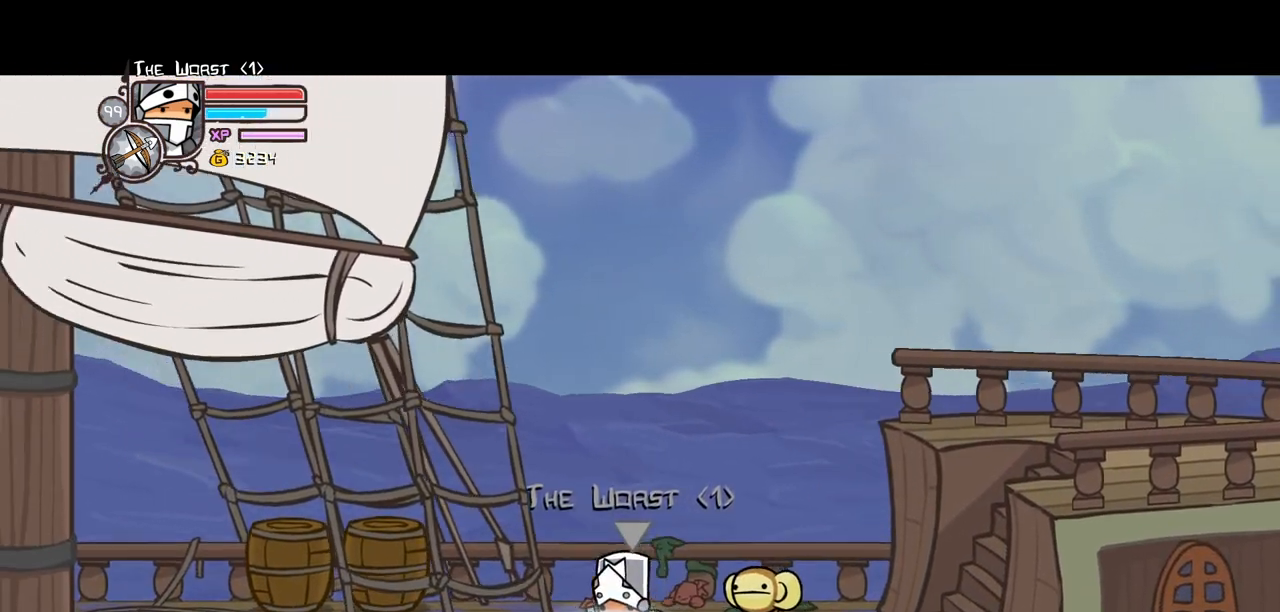
{"keys": ["left"], "events": [[83, "magic", "down"], [417, "magic", "up"]]}
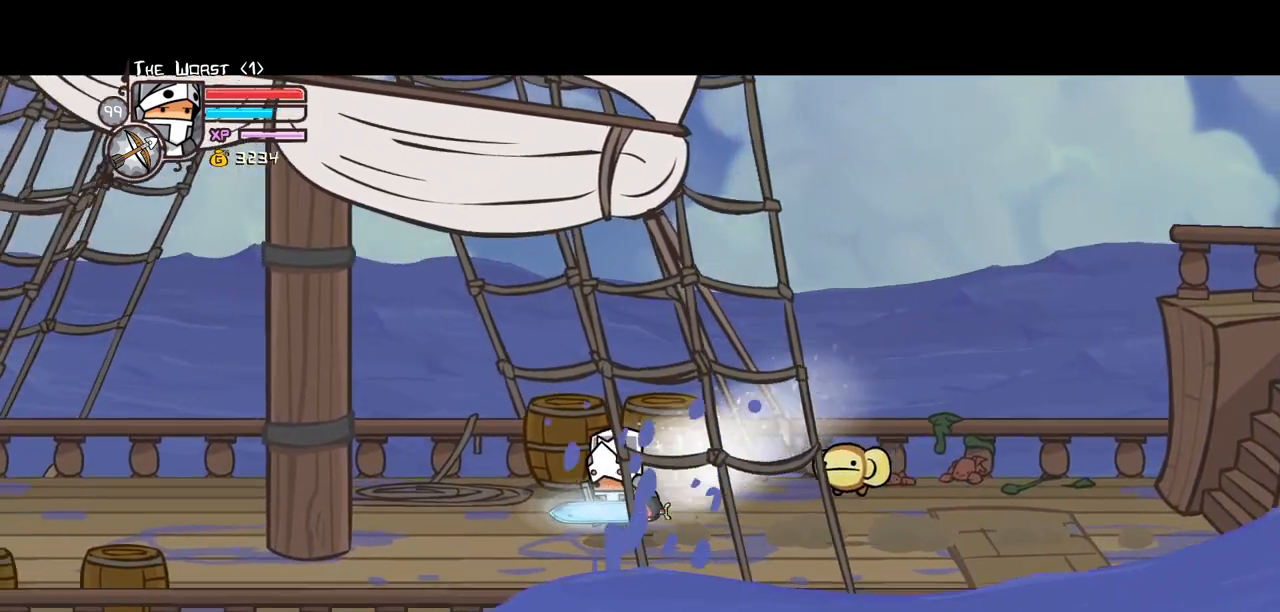
{"keys": ["left"], "events": []}
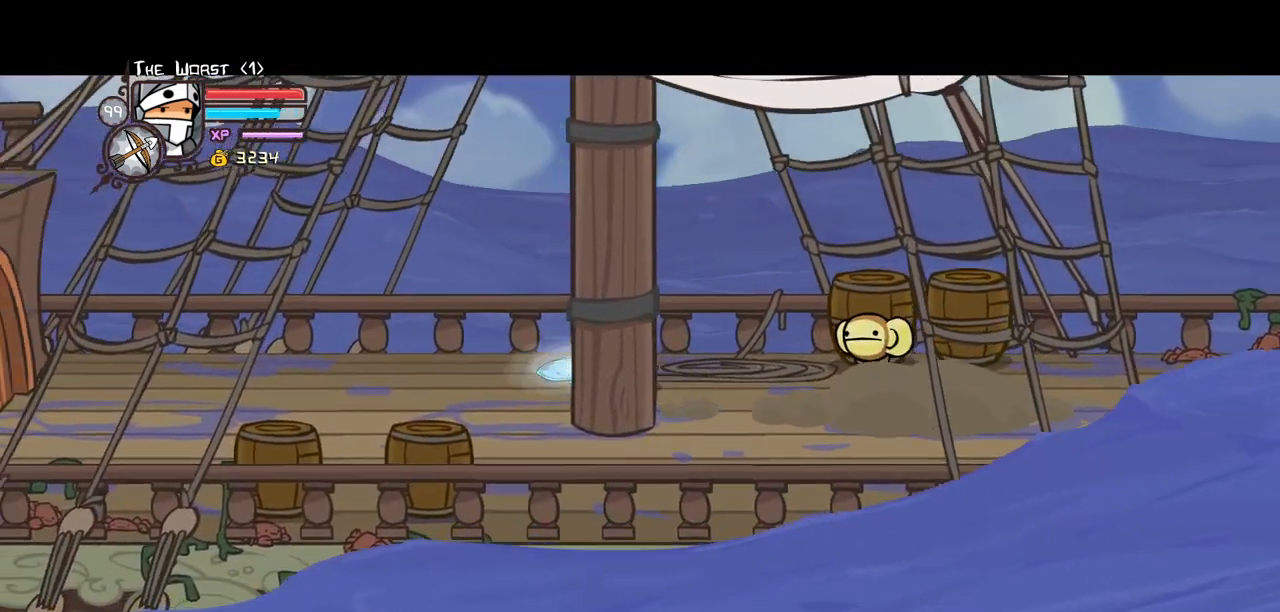
{"keys": ["down", "right"], "events": [[400, "left", "up"], [400, "right", "down"], [433, "down", "down"]]}
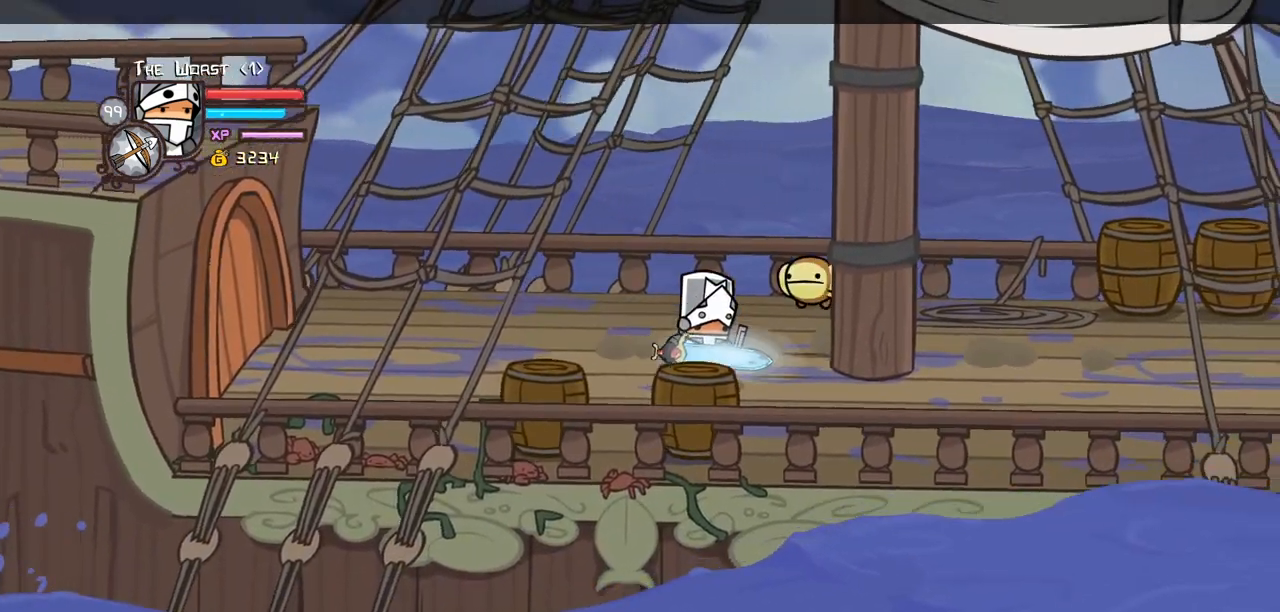
{"keys": ["right"], "events": [[33, "down", "up"]]}
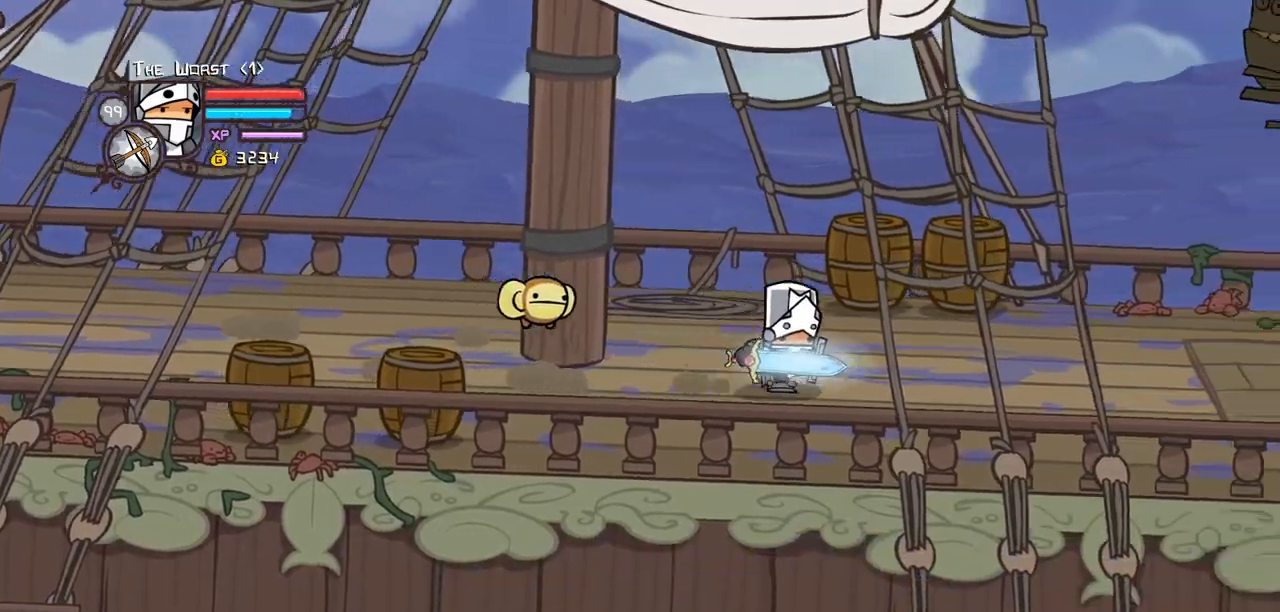
{"keys": ["left", "up"], "events": [[150, "left", "down"], [333, "right", "up"], [333, "up", "down"]]}
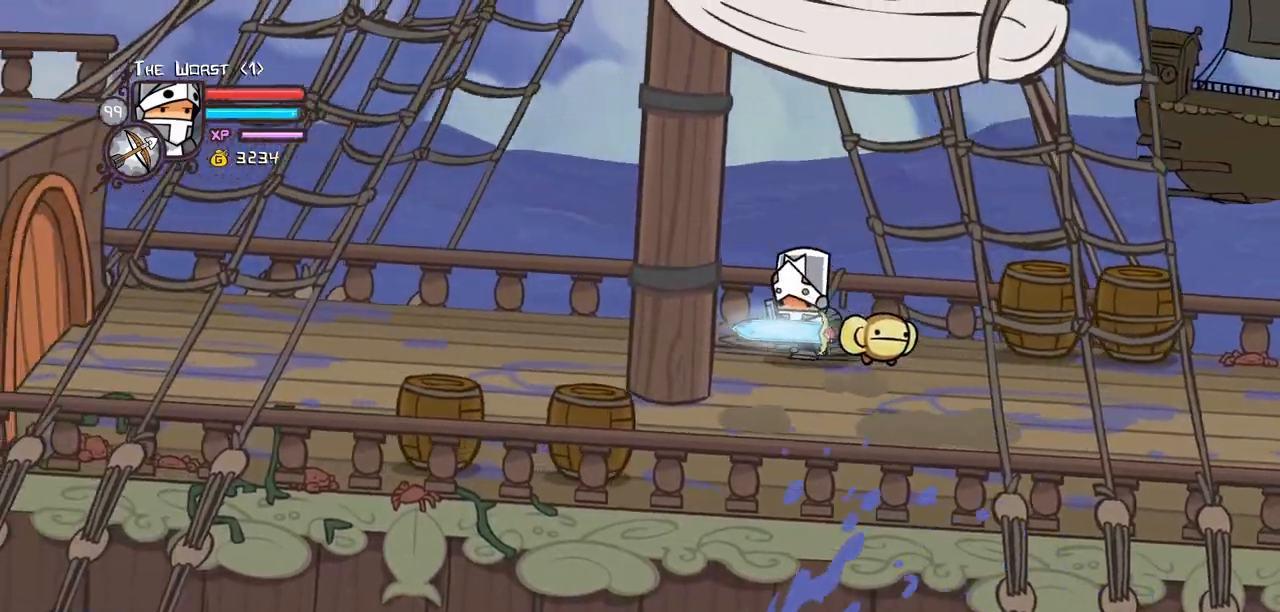
{"keys": ["left", "right"]}
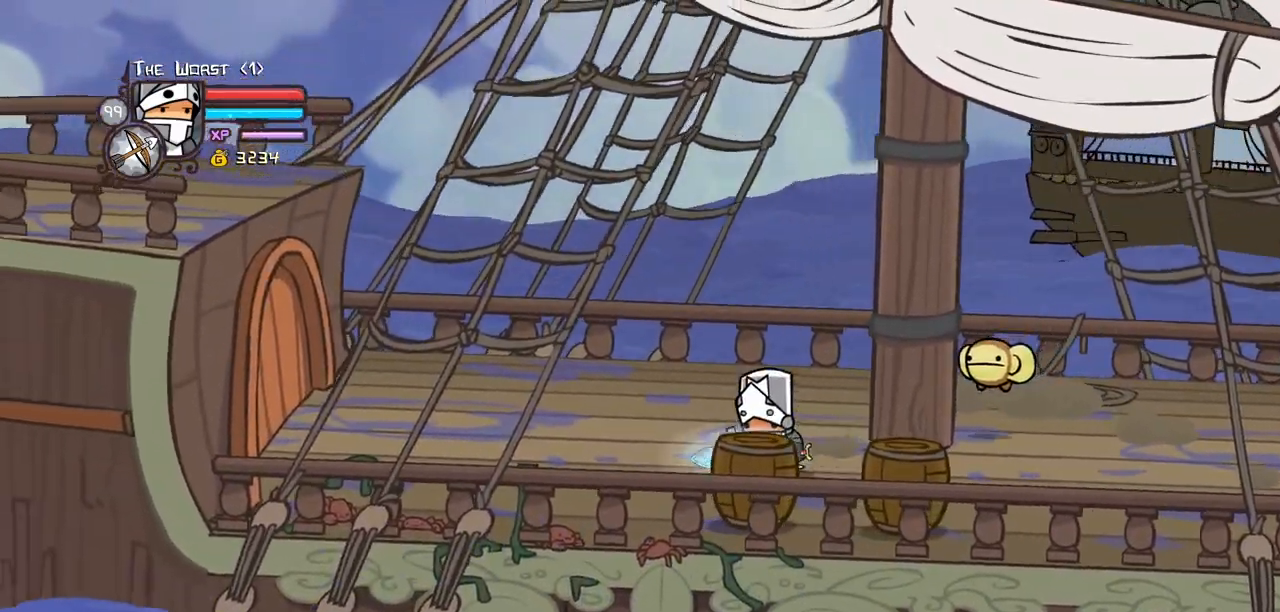
{"keys": ["left", "up"], "events": [[33, "left", "up"], [333, "up", "down"], [450, "left", "down"], [450, "right", "up"]]}
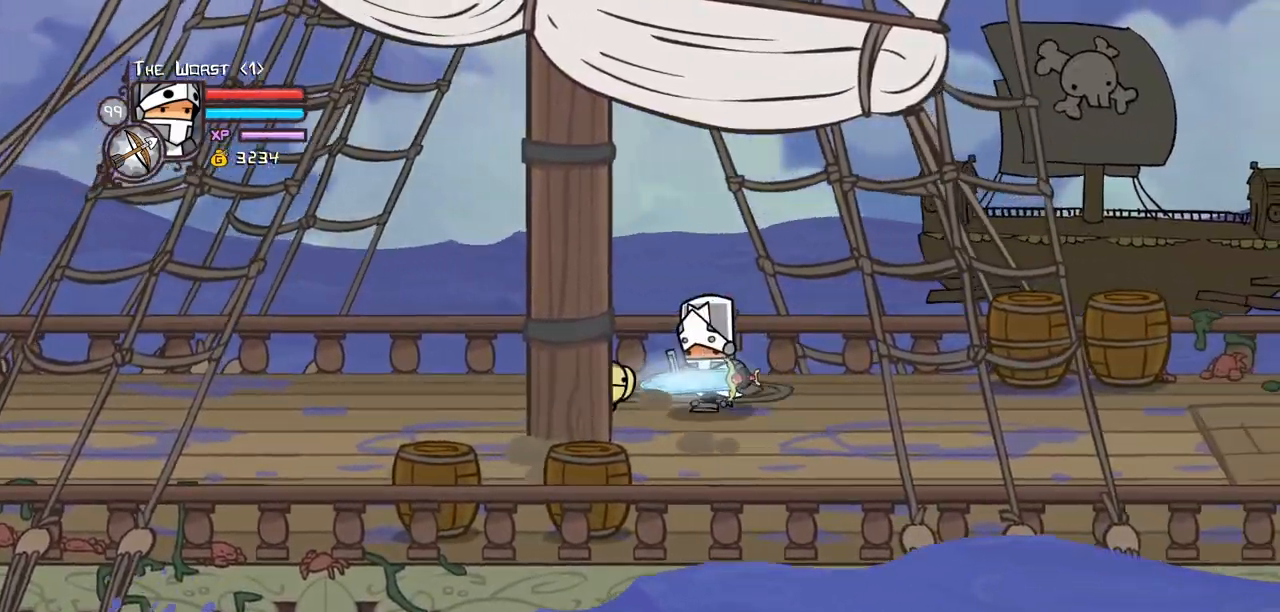
{"keys": ["right"]}
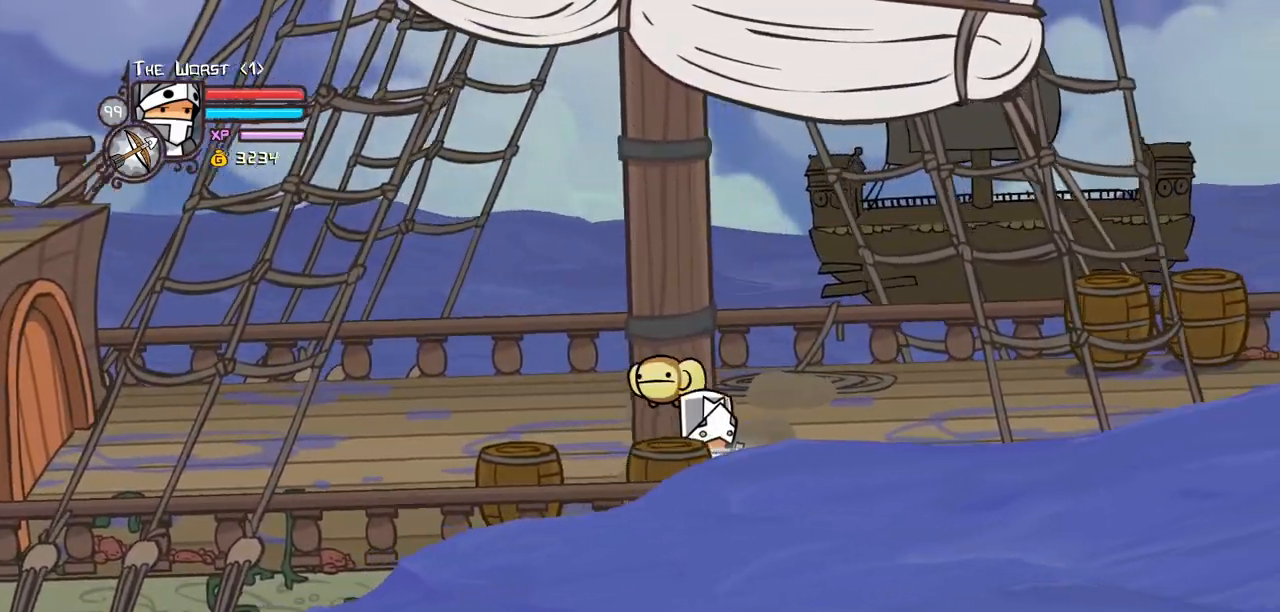
{"keys": ["down", "left"], "events": [[67, "up", "down"], [167, "right", "up"], [200, "left", "down"], [300, "up", "up"], [400, "down", "down"]]}
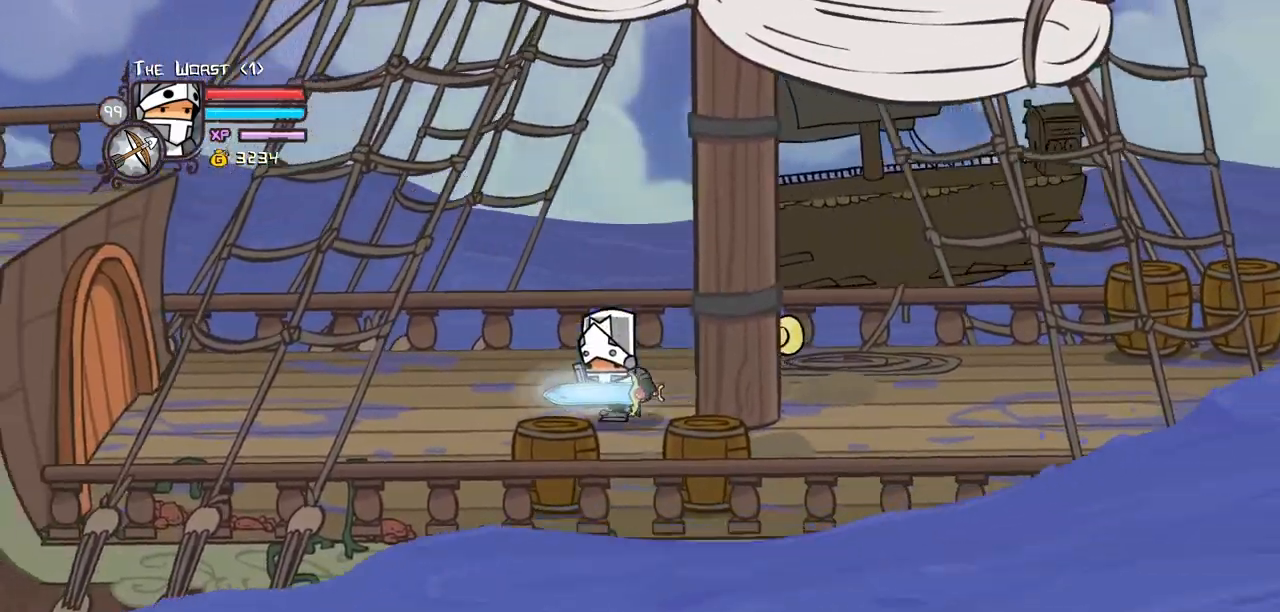
{"keys": ["left", "up"], "events": [[33, "right", "down"], [83, "down", "up"], [83, "left", "up"], [317, "up", "down"], [500, "left", "down"], [500, "right", "up"]]}
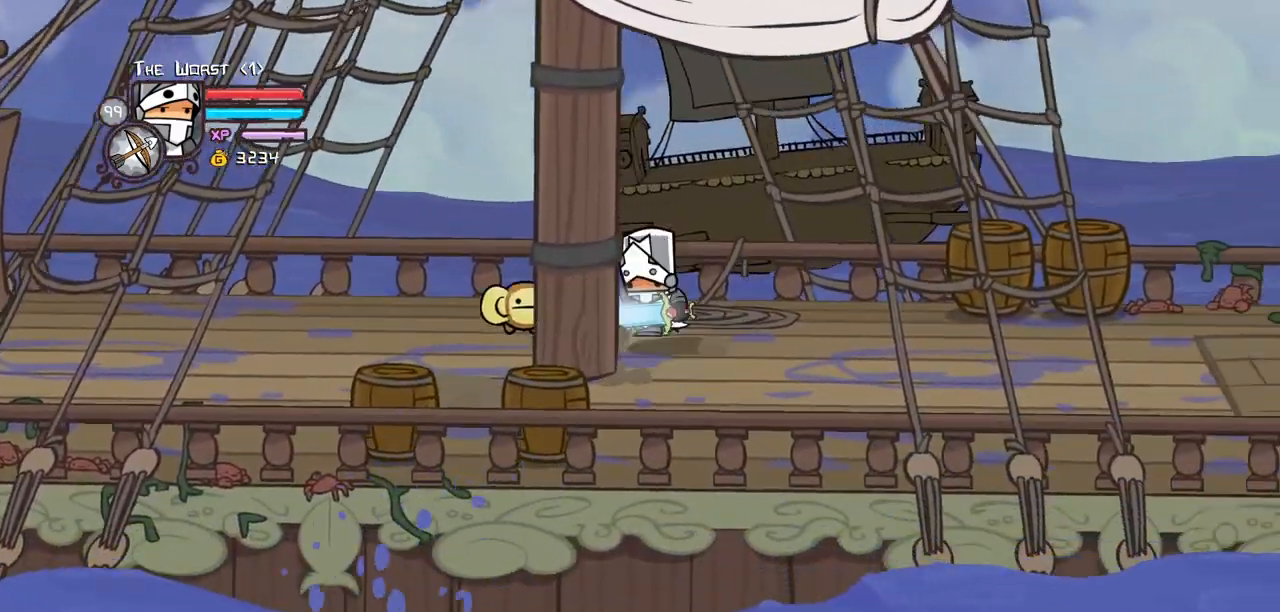
{"keys": ["right"], "events": [[50, "up", "up"], [183, "down", "down"], [283, "right", "down"], [383, "down", "up"], [383, "left", "up"]]}
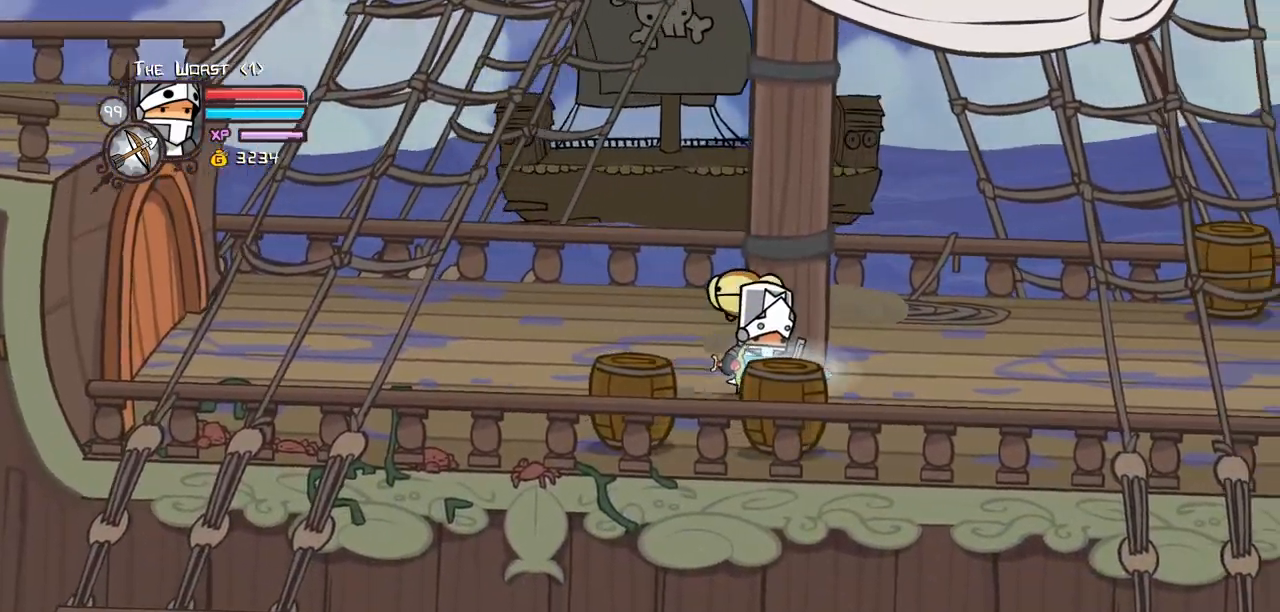
{"keys": ["right"], "events": [[17, "up", "down"], [167, "left", "down"], [167, "right", "up"], [200, "up", "up"], [300, "down", "down"], [400, "right", "down"], [433, "down", "up"], [433, "left", "up"]]}
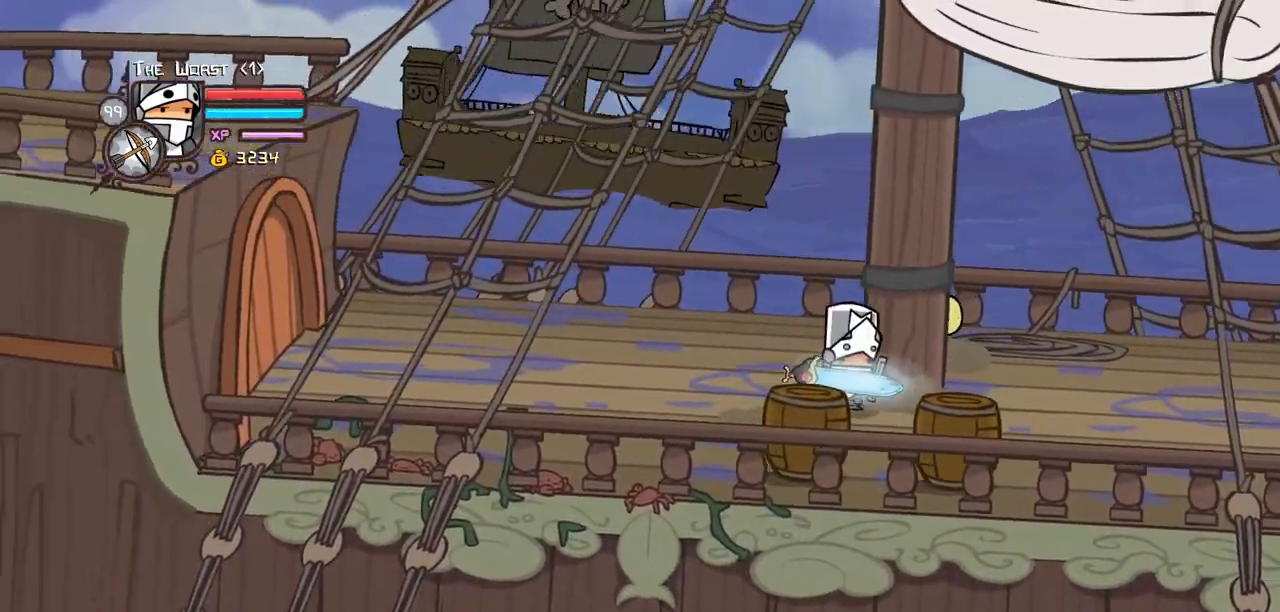
{"keys": ["down", "left"], "events": [[183, "up", "down"], [267, "left", "down"], [267, "right", "up"], [317, "up", "up"], [450, "down", "down"]]}
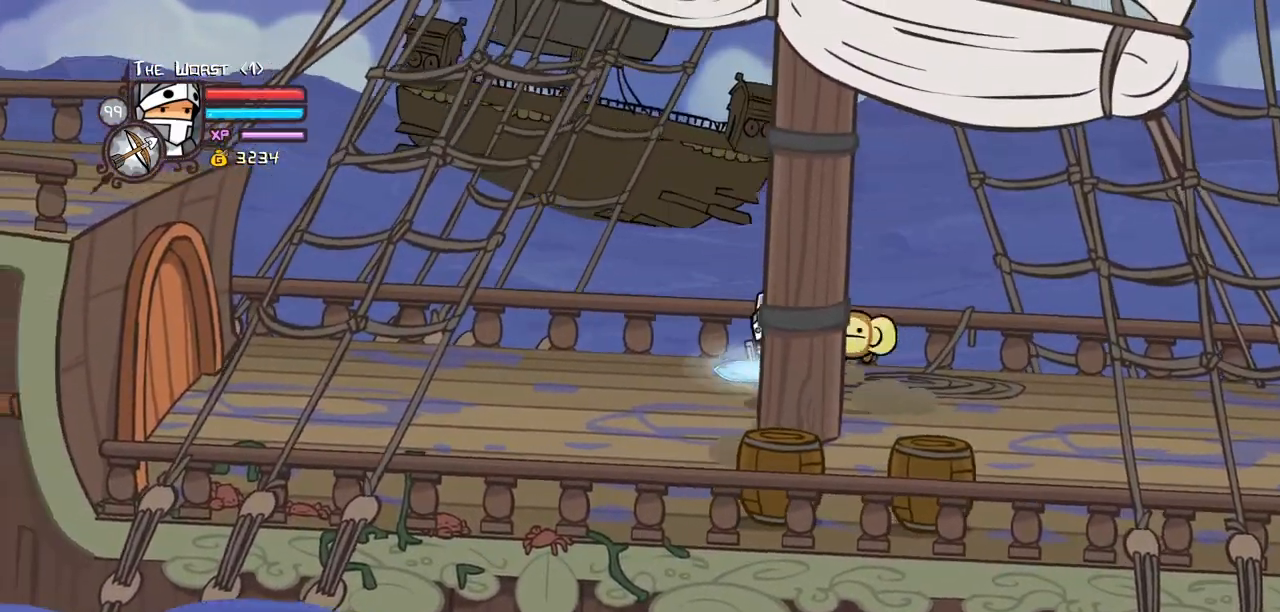
{"keys": ["left", "up"], "events": [[50, "right", "down"], [150, "down", "up"], [183, "left", "up"], [283, "up", "down"], [467, "left", "down"], [467, "right", "up"]]}
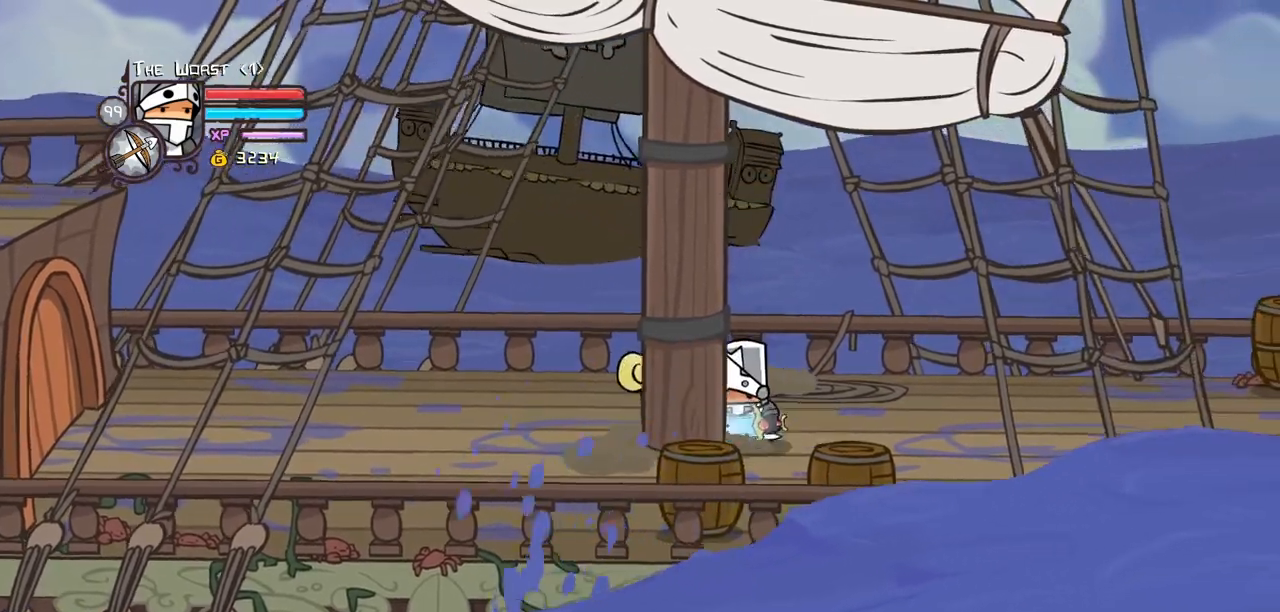
{"keys": ["right"], "events": [[67, "up", "up"], [200, "down", "down"], [300, "right", "down"], [350, "left", "up"], [400, "down", "up"]]}
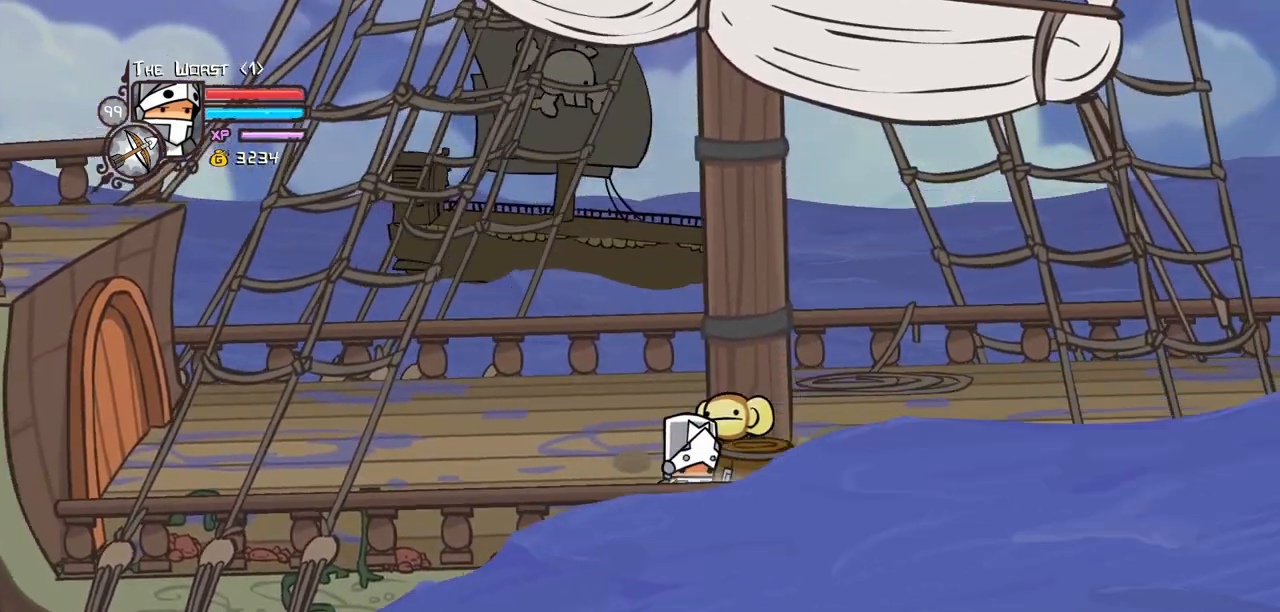
{"keys": ["right"], "events": [[317, "up", "down"], [467, "up", "up"]]}
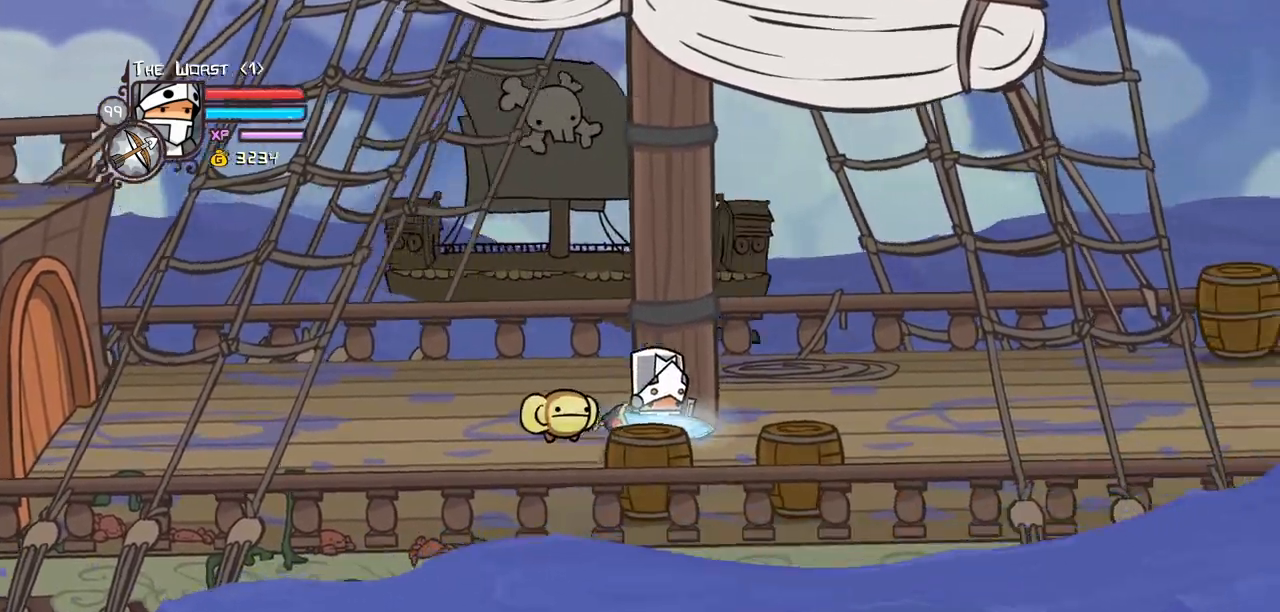
{"keys": ["right"], "events": []}
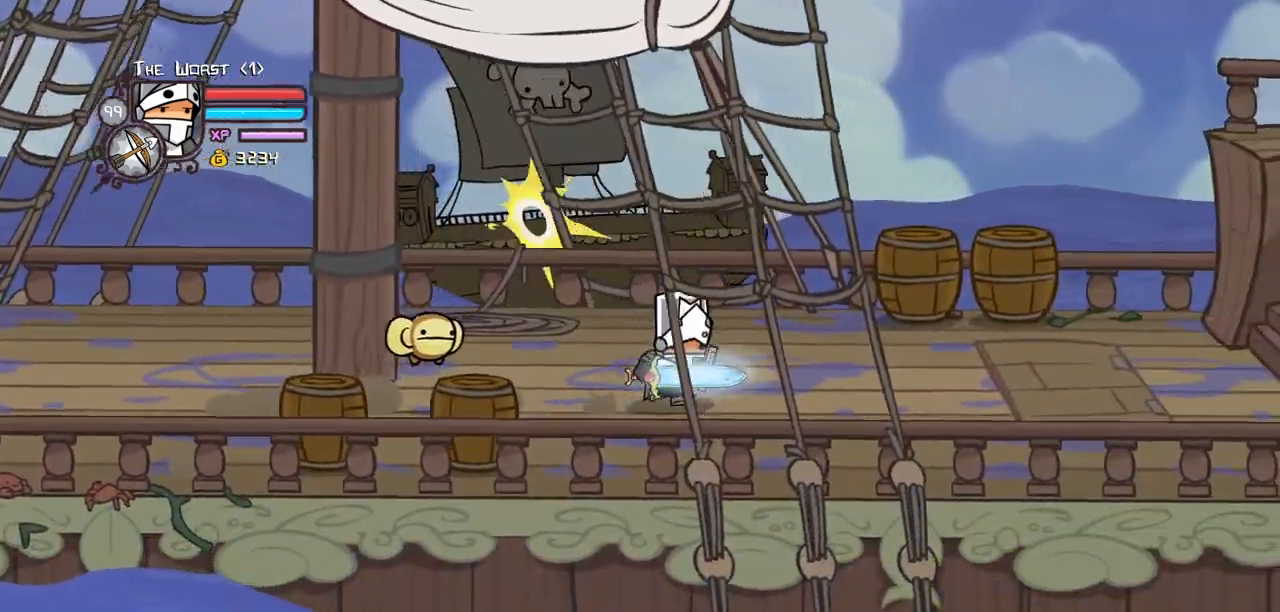
{"keys": ["left"], "events": [[250, "right", "up"], [300, "left", "down"]]}
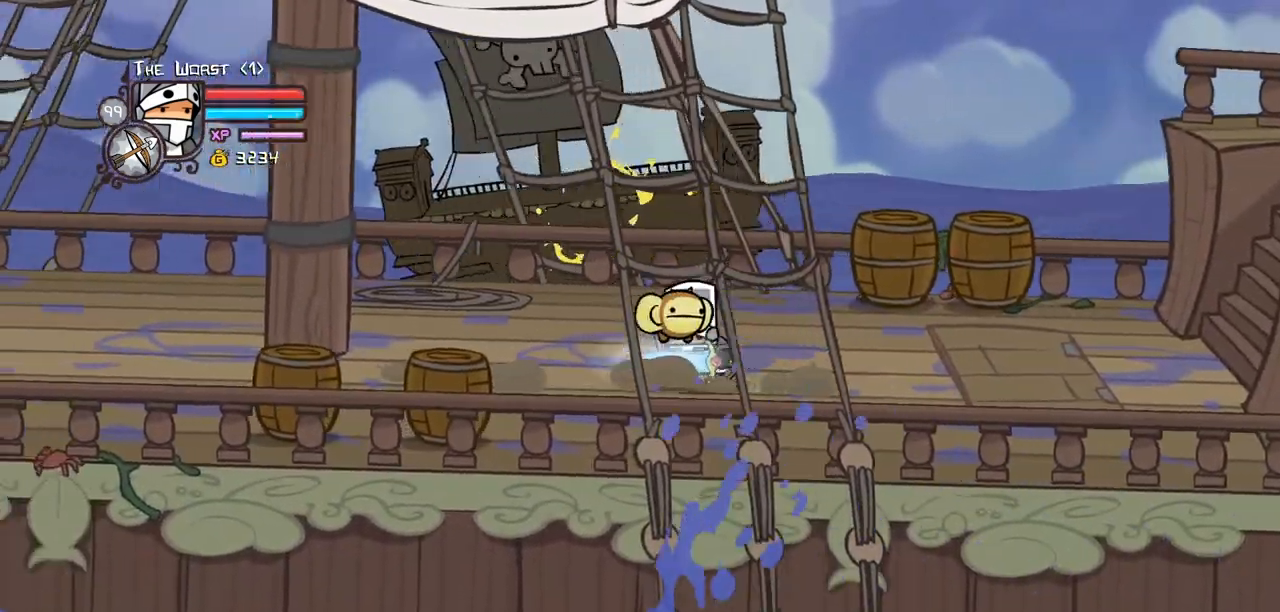
{"keys": ["left", "up"], "events": [[33, "up", "down"], [167, "up", "up"], [267, "up", "down"], [367, "up", "up"], [450, "up", "down"]]}
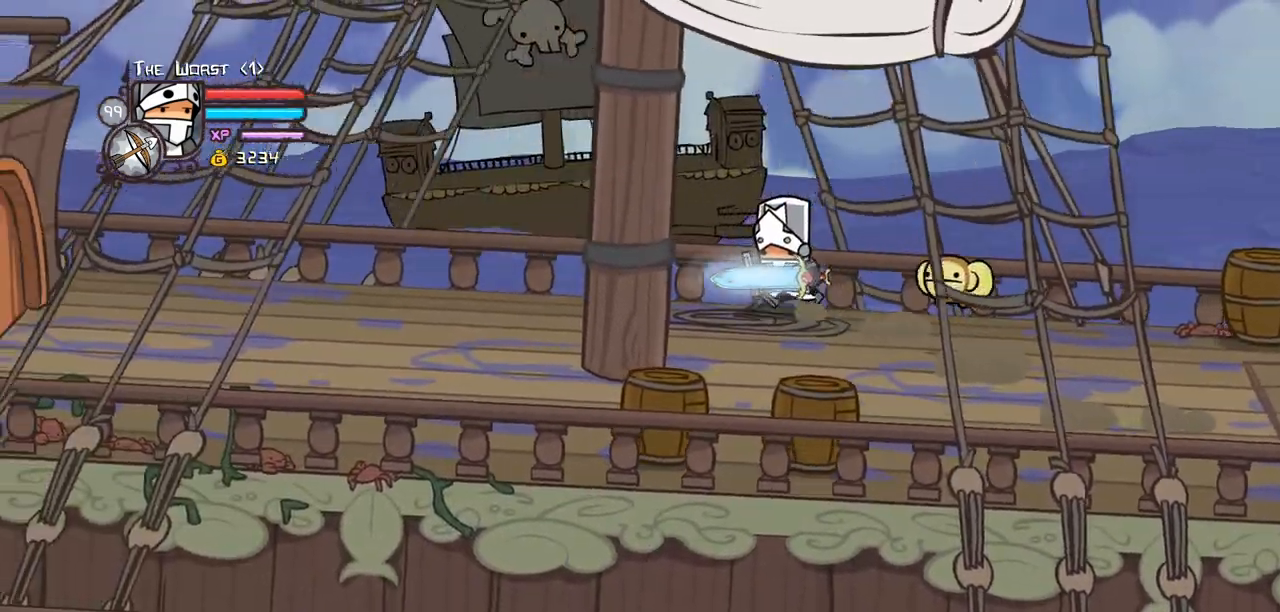
{"keys": ["left"], "events": [[50, "up", "up"], [150, "up", "down"], [183, "down", "down"], [183, "up", "up"], [233, "down", "up"], [367, "up", "down"], [467, "up", "up"]]}
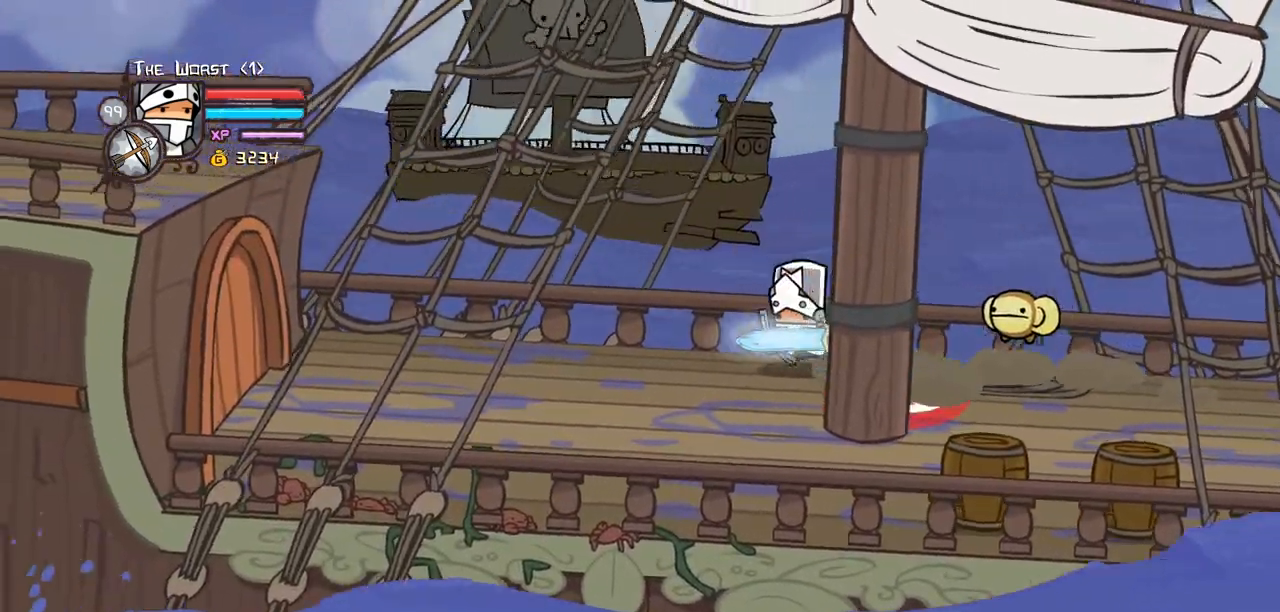
{"keys": ["left", "up"], "events": [[67, "down", "down"], [250, "down", "up"], [400, "up", "down"]]}
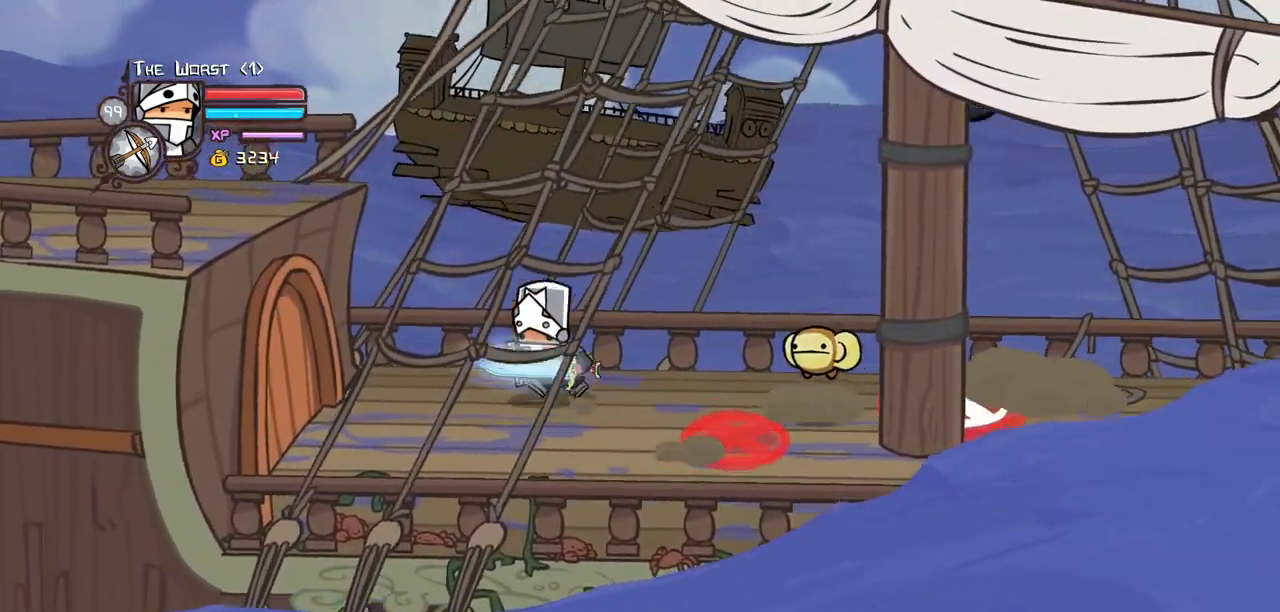
{"keys": ["down", "right"], "events": [[33, "up", "up"], [83, "right", "down"], [167, "down", "down"], [167, "left", "up"]]}